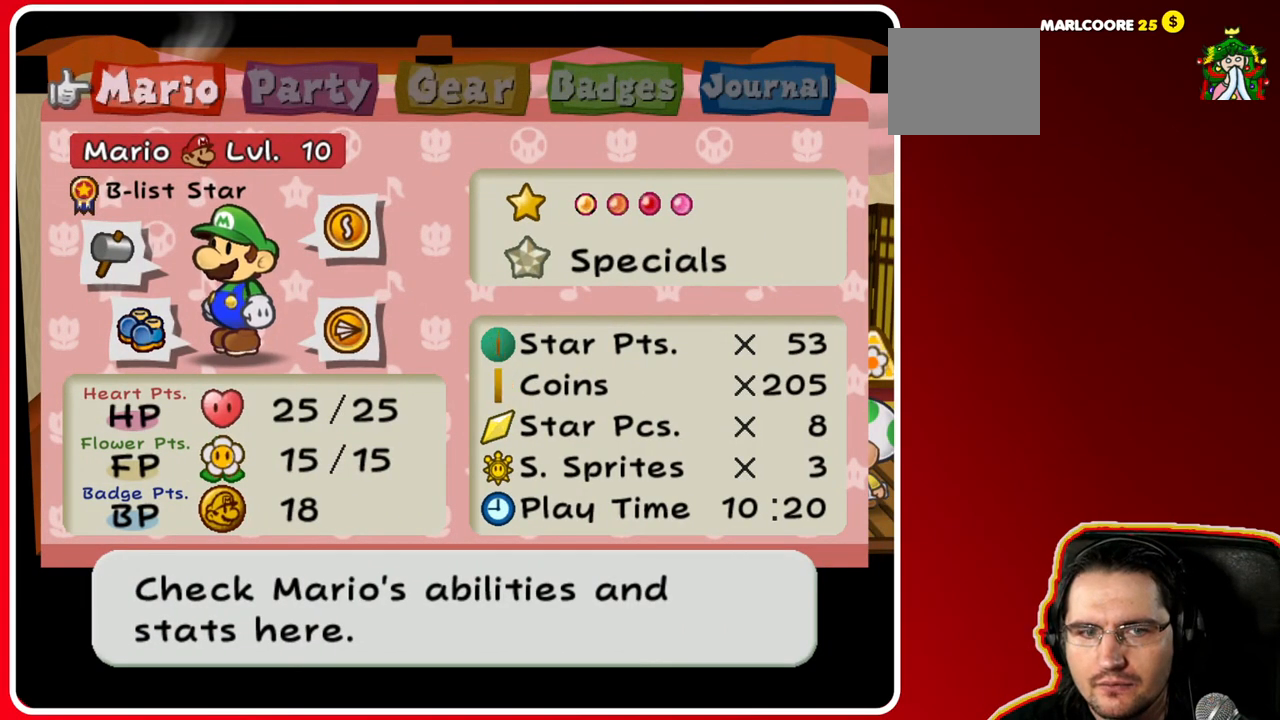
Gameplay with a controller (Nintendo layout); each line is a JSON object with the inputs held at the frame after it (dt_ms = milliseconds from this image to that frame). "events" lists button and stick changes between this image and that frame as [ms after this image, input, new state], when the widget could be followed in between. Not read: L3 R3.
{"dt_ms": 500, "buttons": [], "left_stick": "center", "right_stick": "center", "events": []}
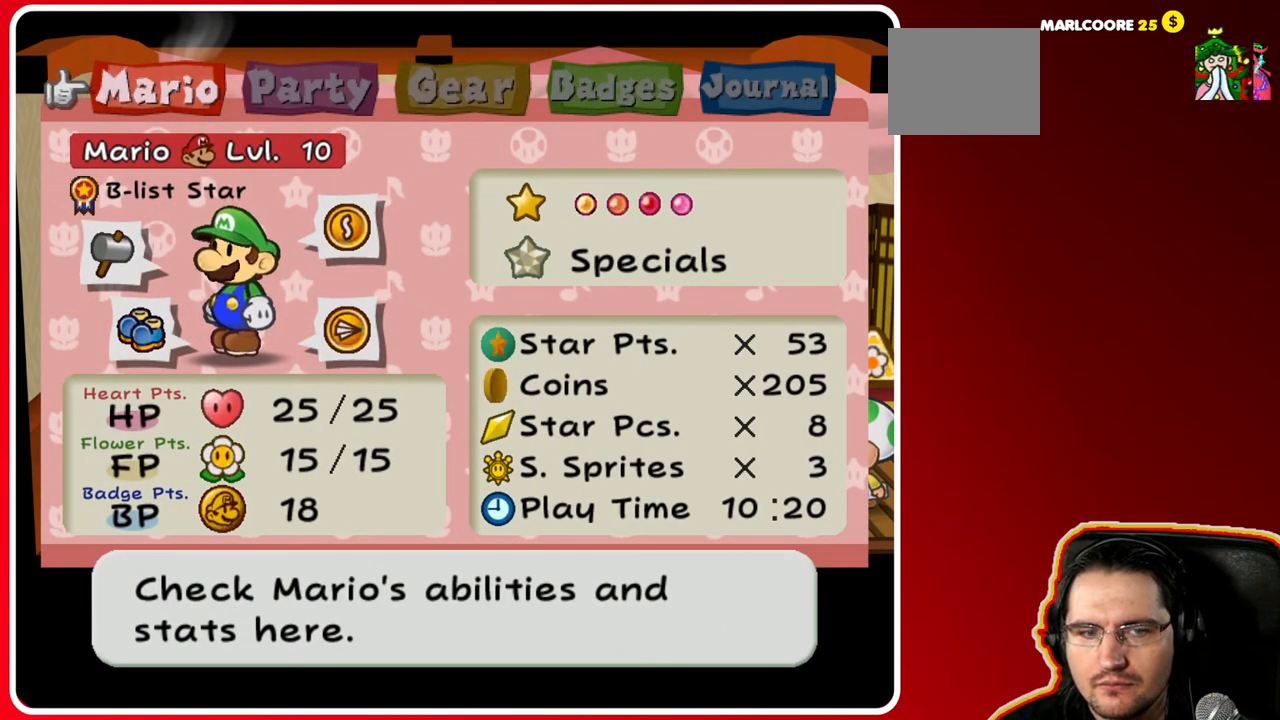
{"dt_ms": 500, "buttons": ["START"], "left_stick": "center", "right_stick": "center", "events": [[317, "START", "down"]]}
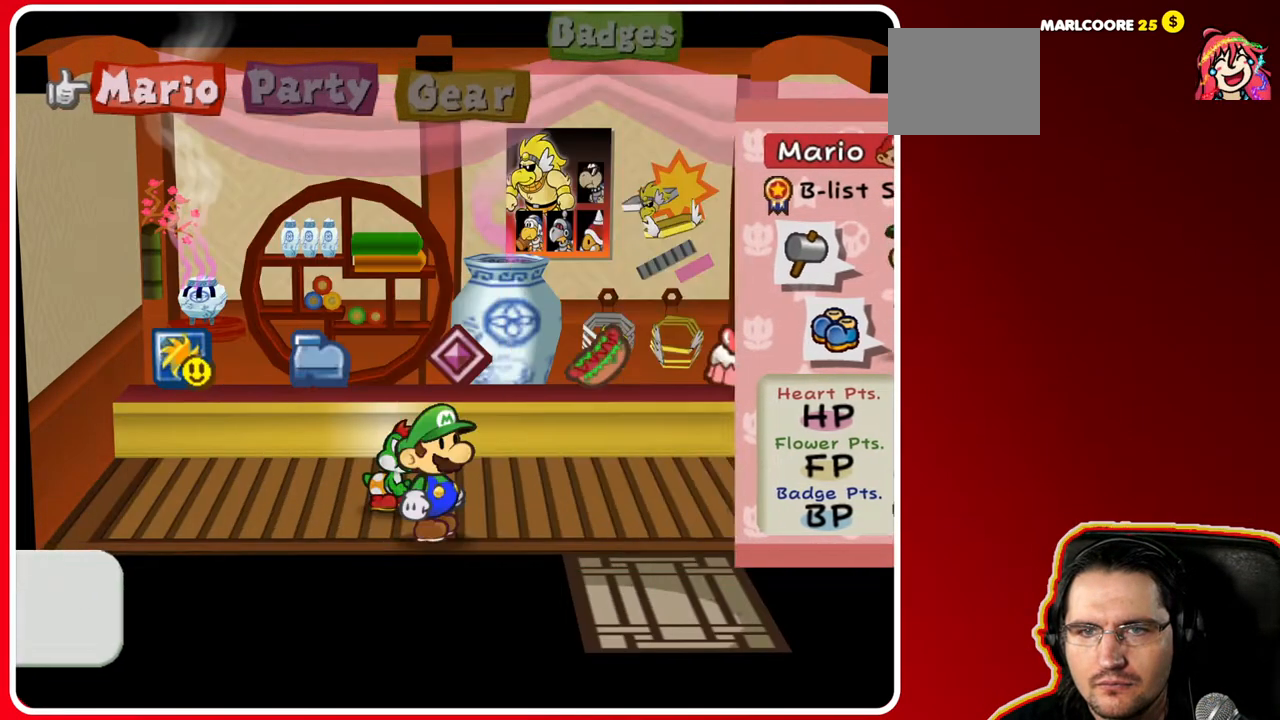
{"dt_ms": 500, "buttons": [], "left_stick": "center", "right_stick": "center", "events": [[17, "START", "up"]]}
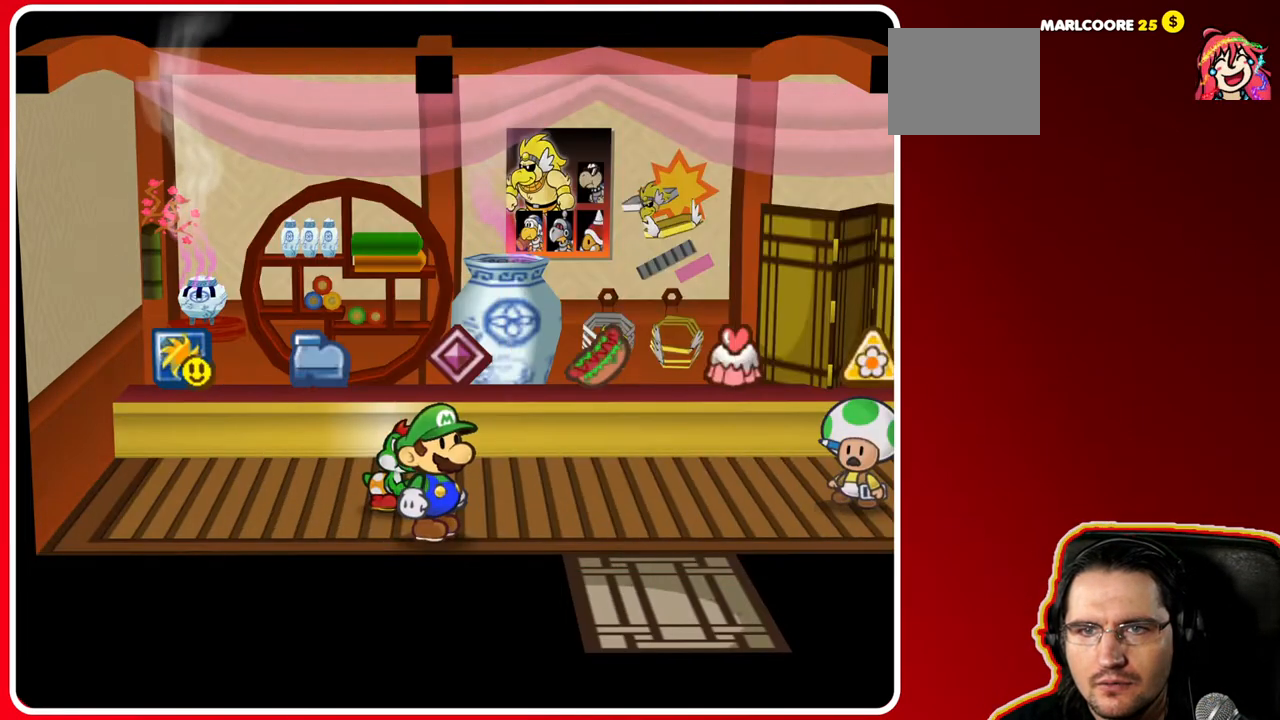
{"dt_ms": 500, "buttons": [], "left_stick": "center", "right_stick": "center", "events": [[167, "DPAD_DOWN", "down"], [317, "DPAD_DOWN", "up"]]}
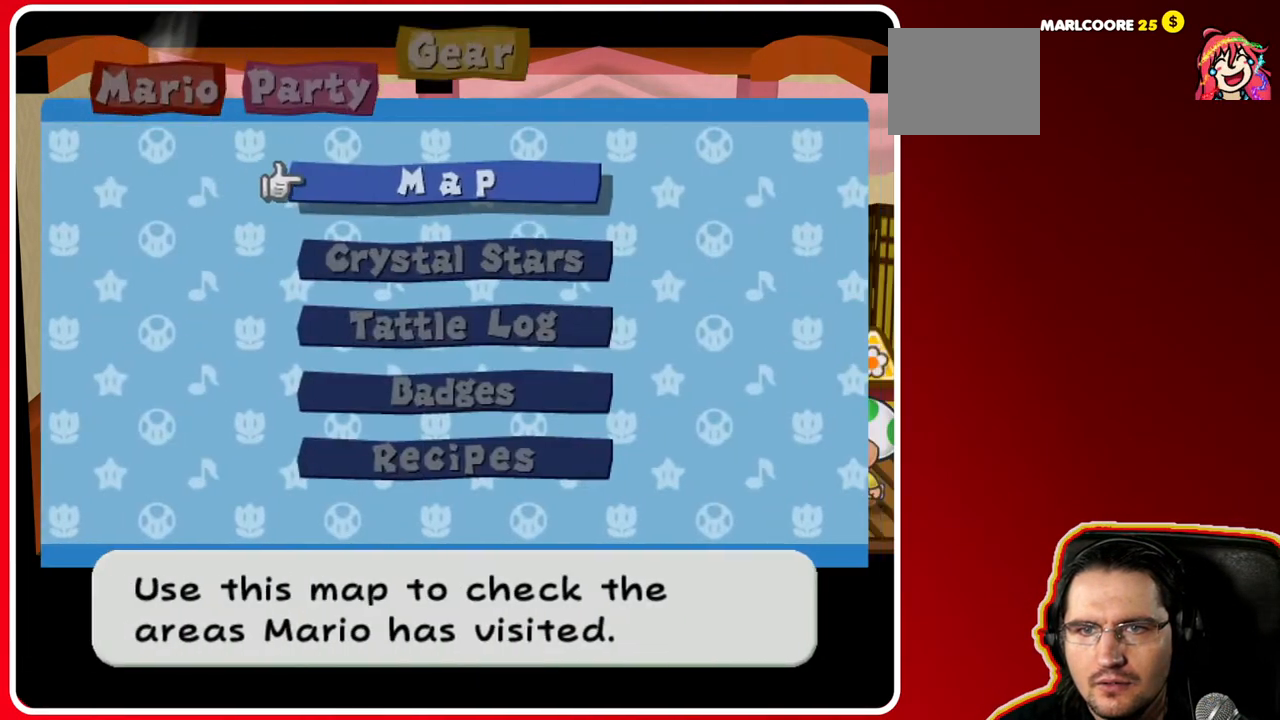
{"dt_ms": 1000, "buttons": [], "left_stick": "center", "right_stick": "center", "events": [[500, "X", "down"], [533, "X", "up"], [750, "B", "down"], [883, "B", "up"]]}
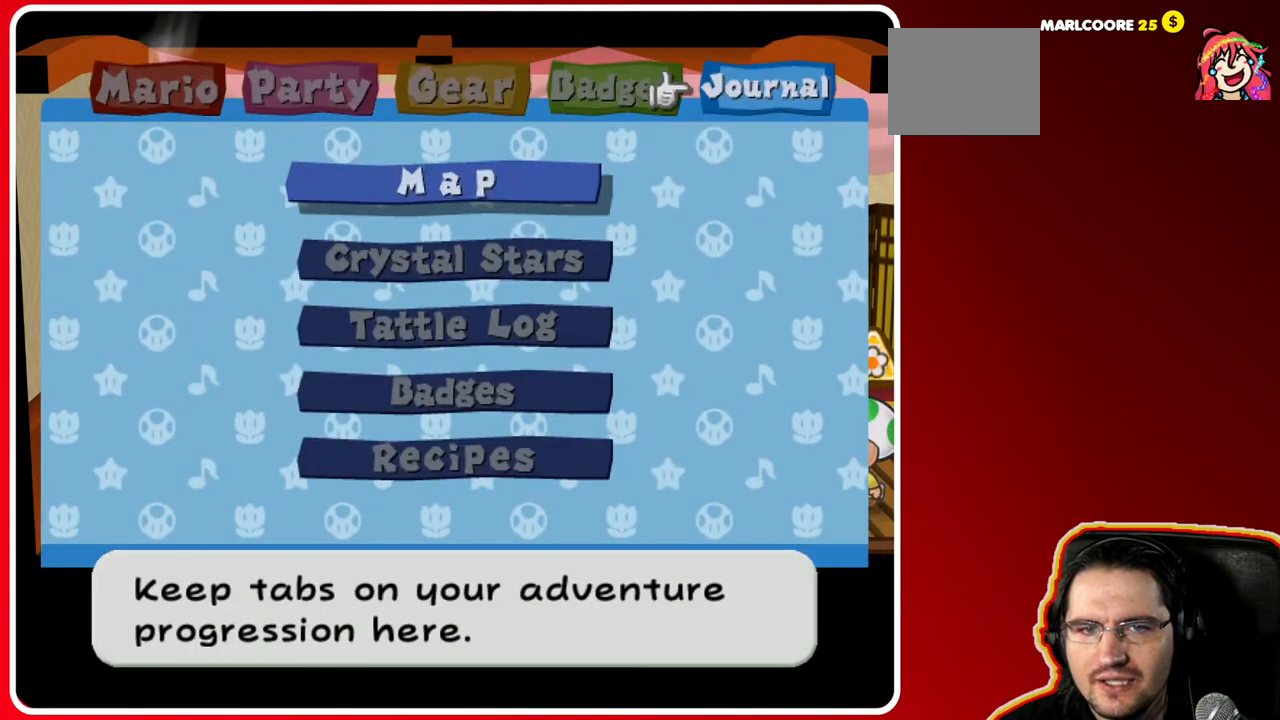
{"dt_ms": 500, "buttons": [], "left_stick": "center", "right_stick": "center", "events": [[217, "B", "down"], [317, "B", "up"]]}
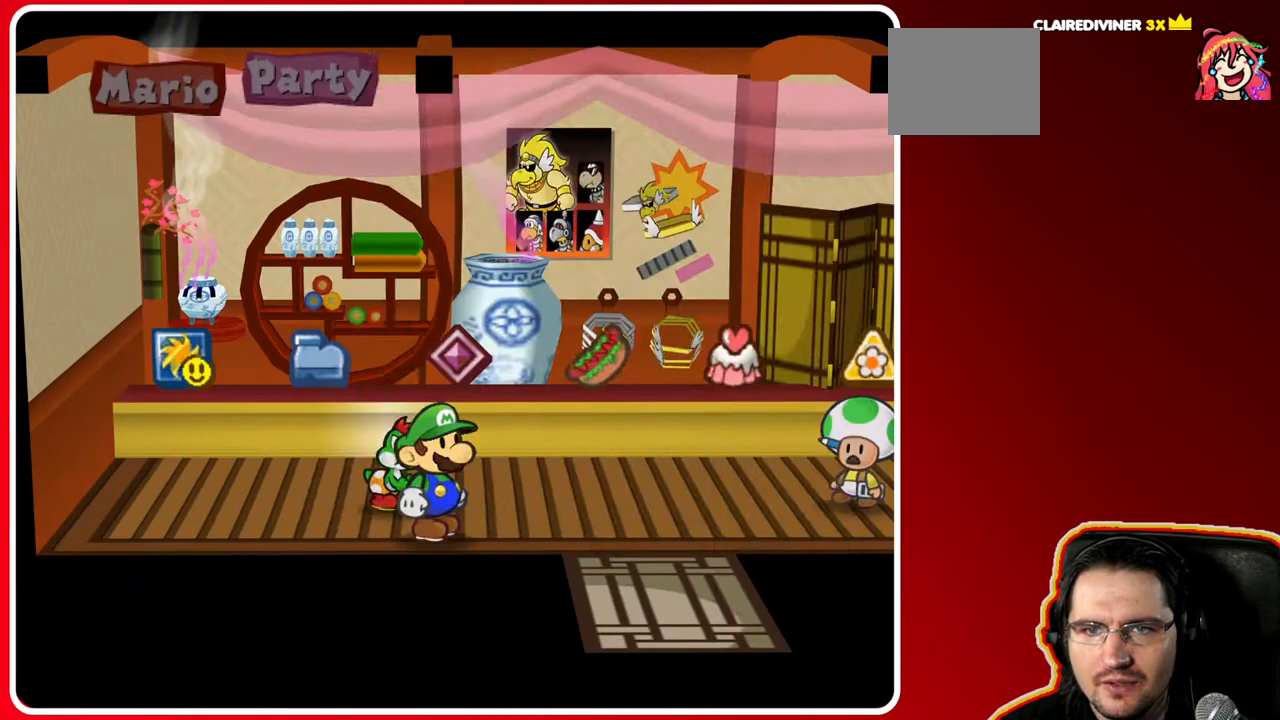
{"dt_ms": 500, "buttons": [], "left_stick": "center", "right_stick": "center", "events": []}
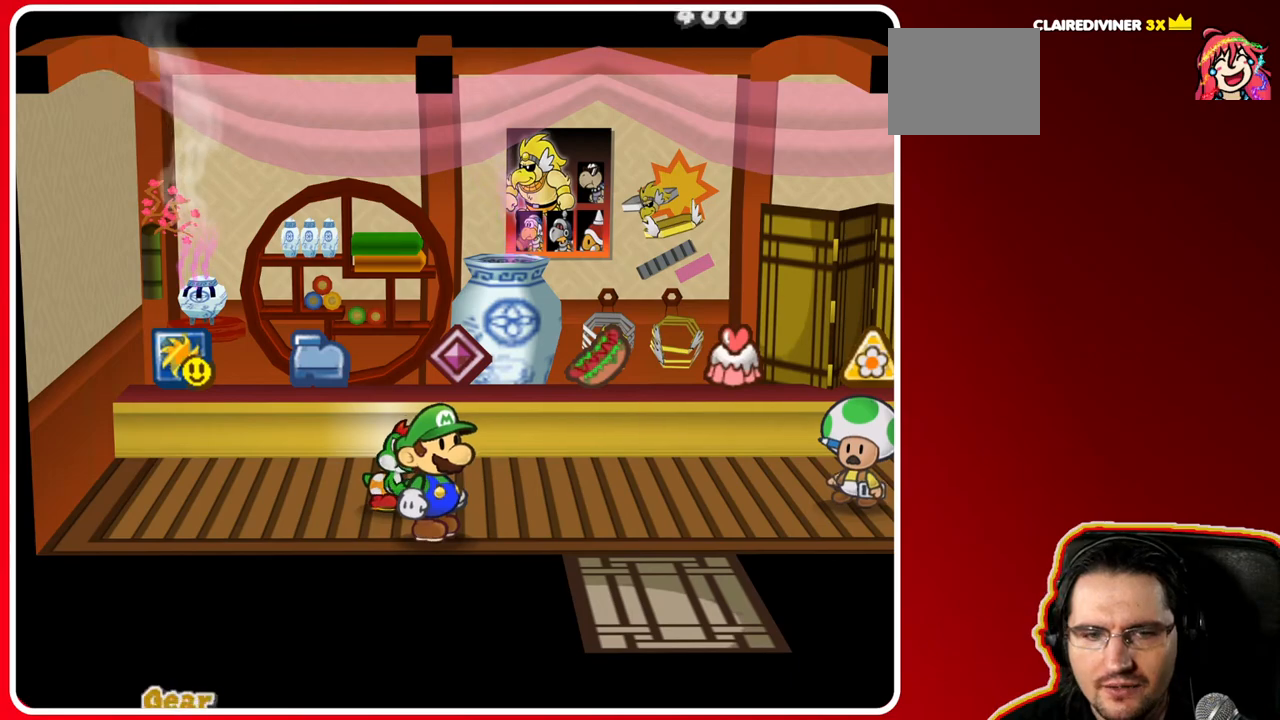
{"dt_ms": 500, "buttons": [], "left_stick": "center", "right_stick": "center", "events": []}
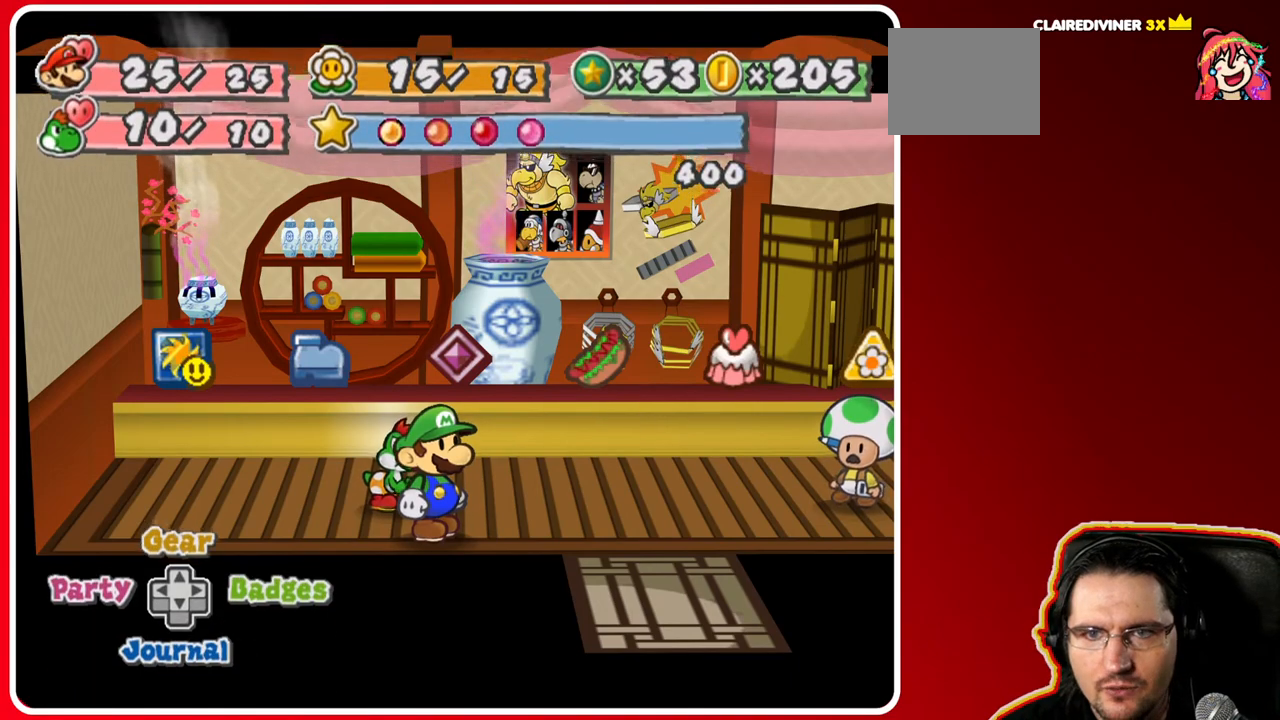
{"dt_ms": 500, "buttons": [], "left_stick": "center", "right_stick": "center", "events": []}
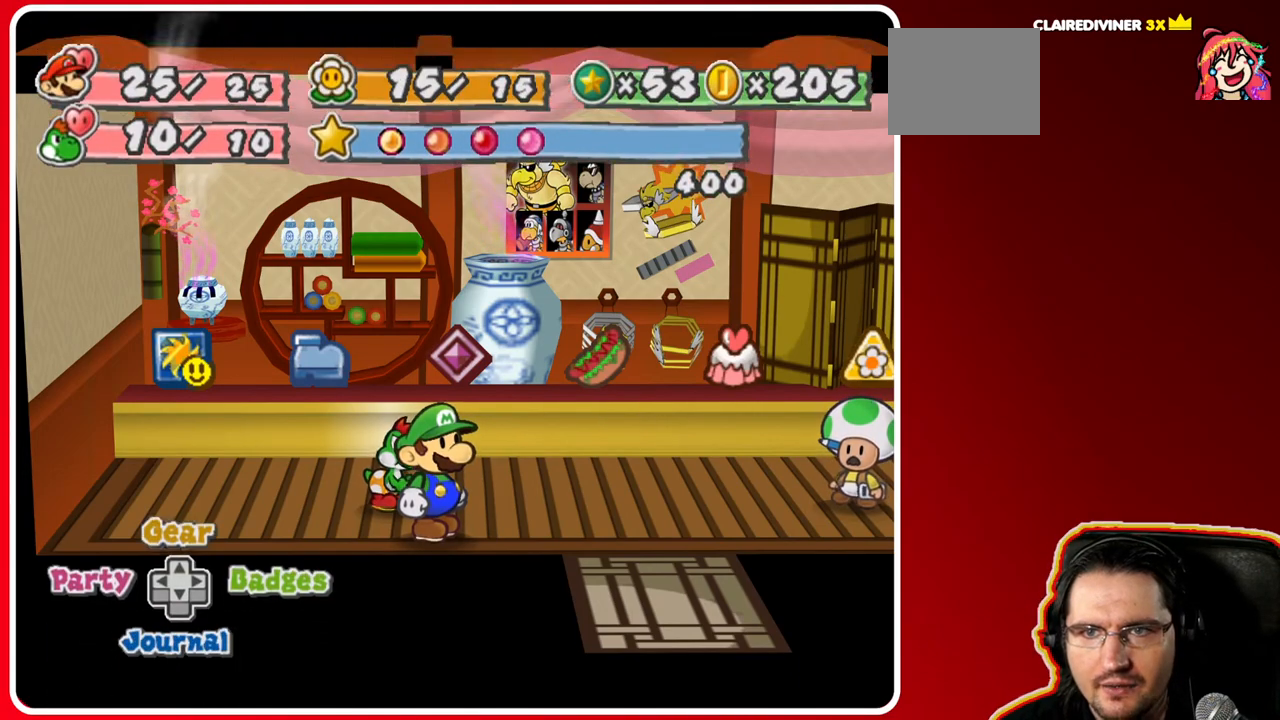
{"dt_ms": 500, "buttons": [], "left_stick": "center", "right_stick": "center", "events": []}
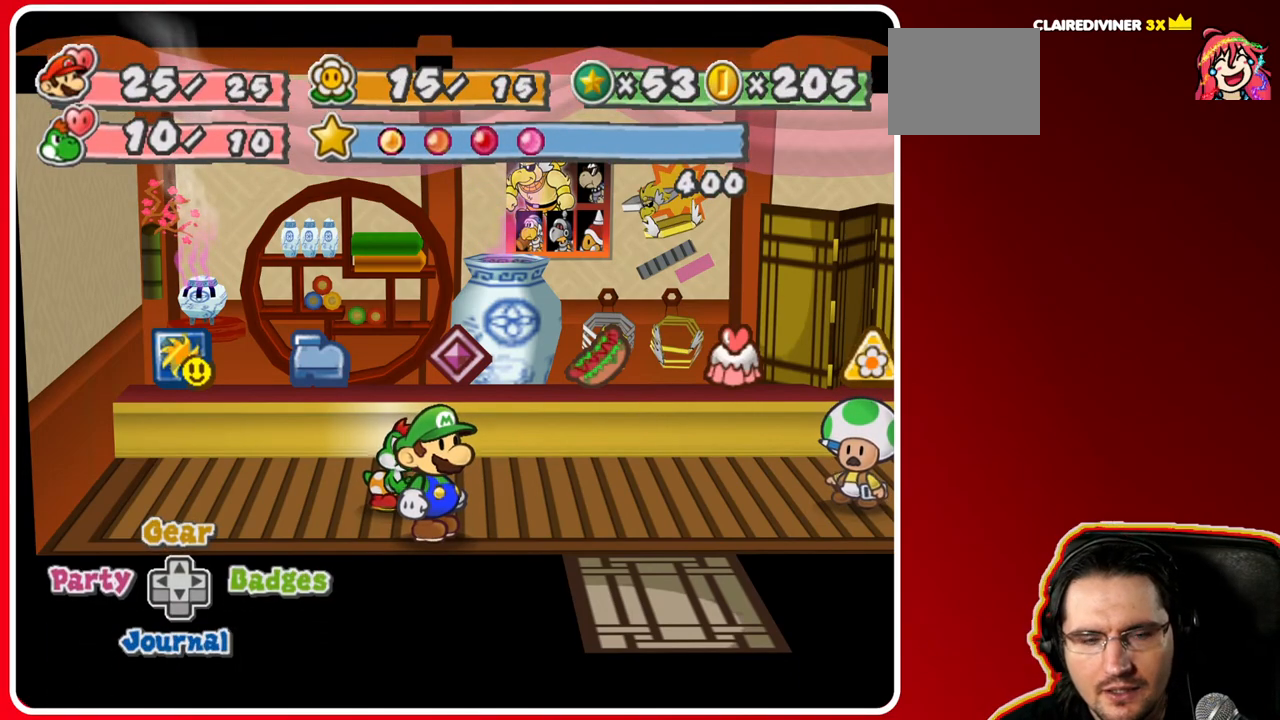
{"dt_ms": 500, "buttons": [], "left_stick": "center", "right_stick": "center", "events": []}
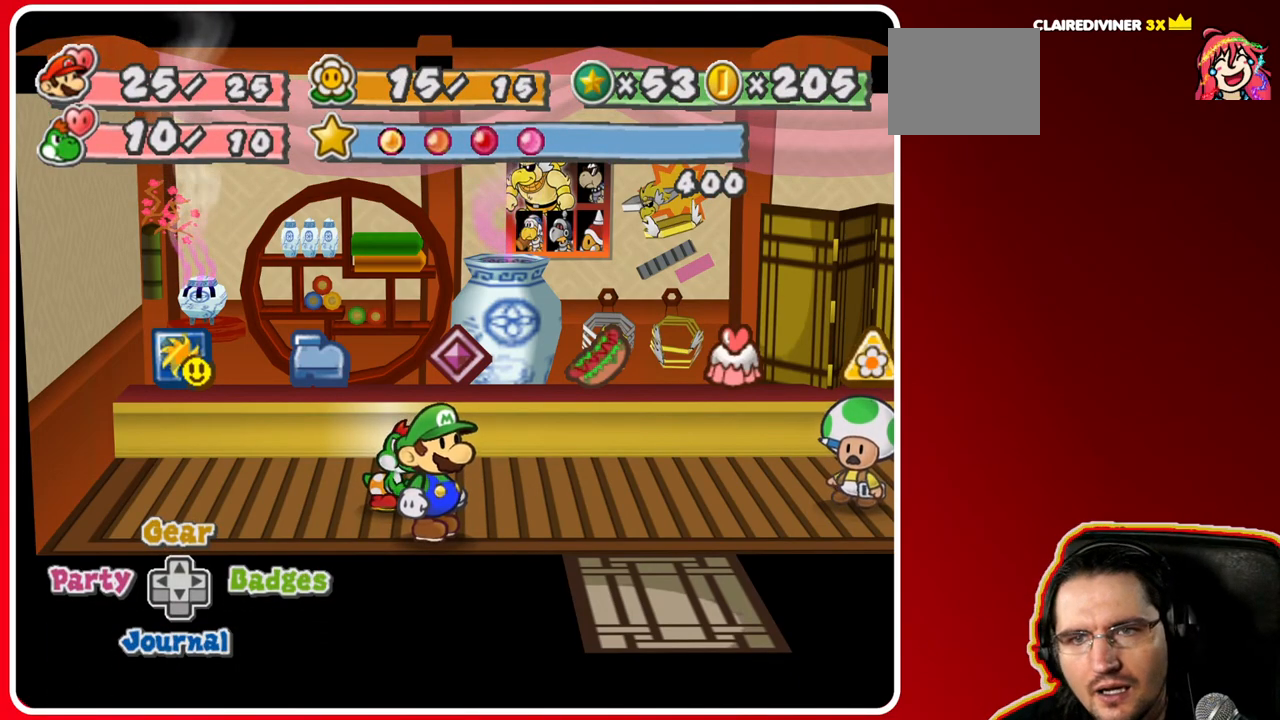
{"dt_ms": 500, "buttons": [], "left_stick": "up", "right_stick": "center", "events": [[483, "left_stick", "up"]]}
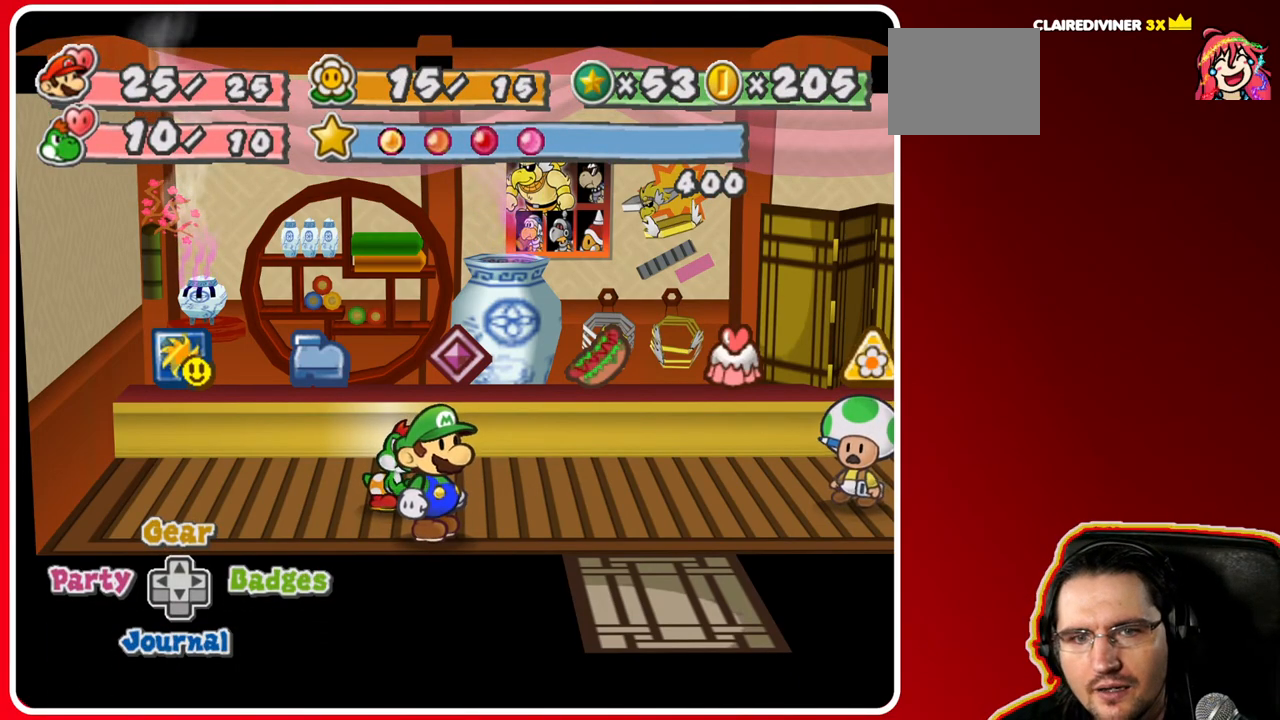
{"dt_ms": 500, "buttons": [], "left_stick": "up", "right_stick": "center", "events": []}
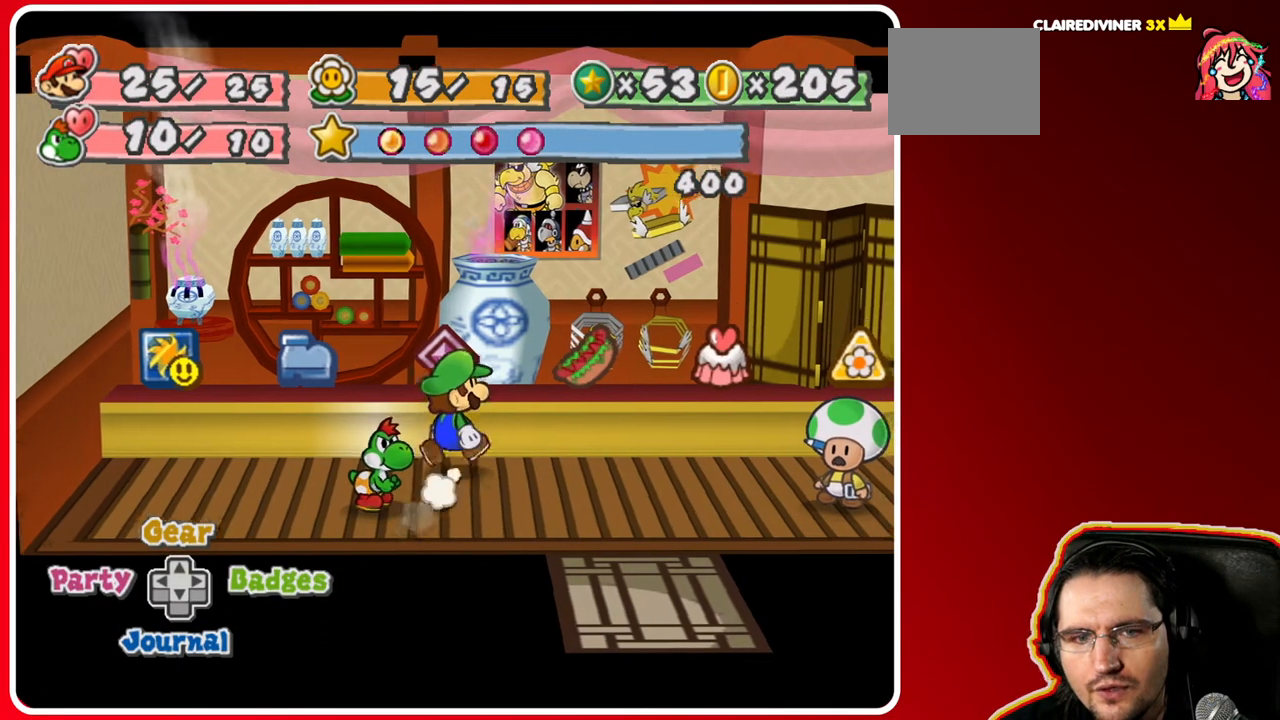
{"dt_ms": 500, "buttons": [], "left_stick": "center", "right_stick": "center", "events": [[267, "left_stick", "center"]]}
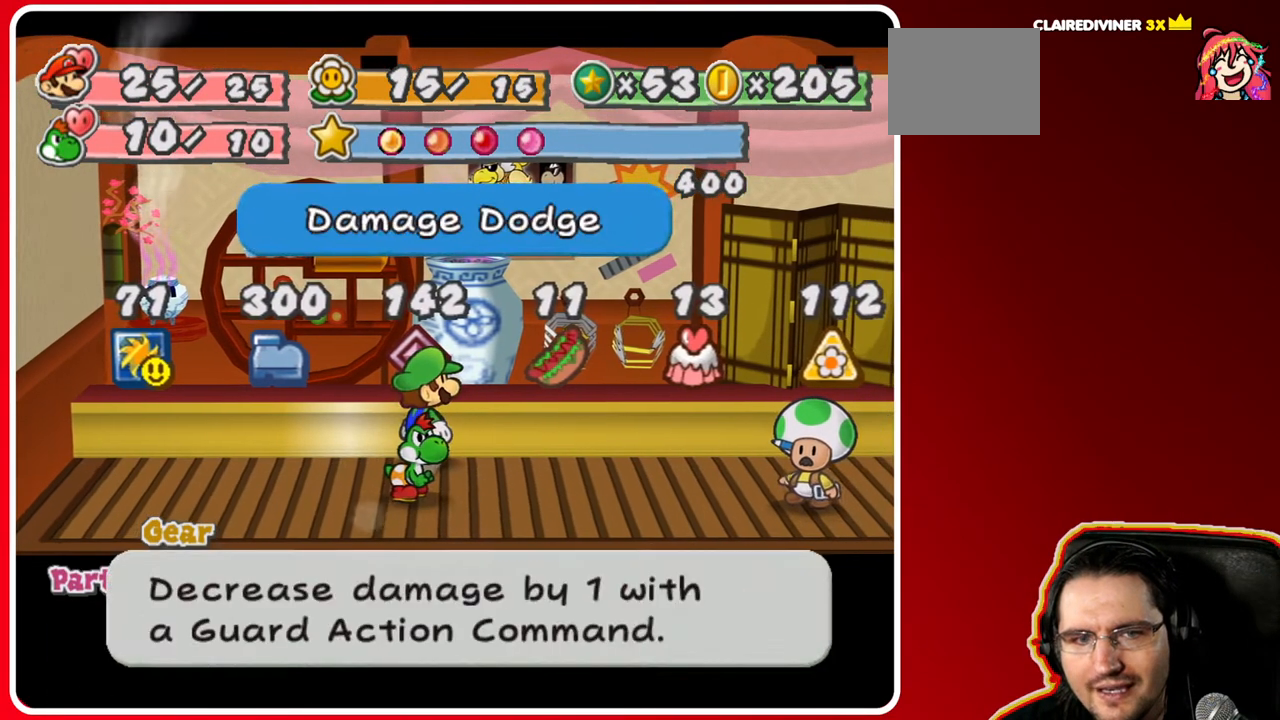
{"dt_ms": 500, "buttons": [], "left_stick": "left", "right_stick": "center", "events": [[267, "left_stick", "left"]]}
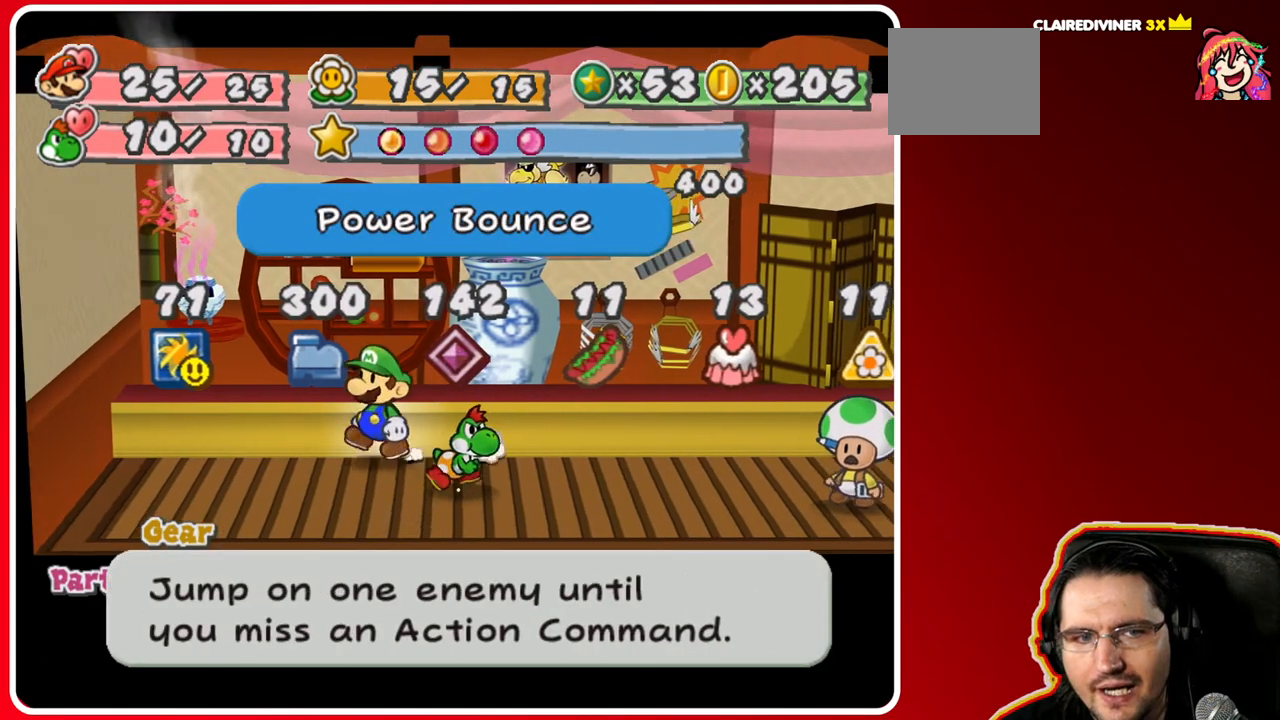
{"dt_ms": 500, "buttons": [], "left_stick": "center", "right_stick": "center", "events": [[250, "left_stick", "center"]]}
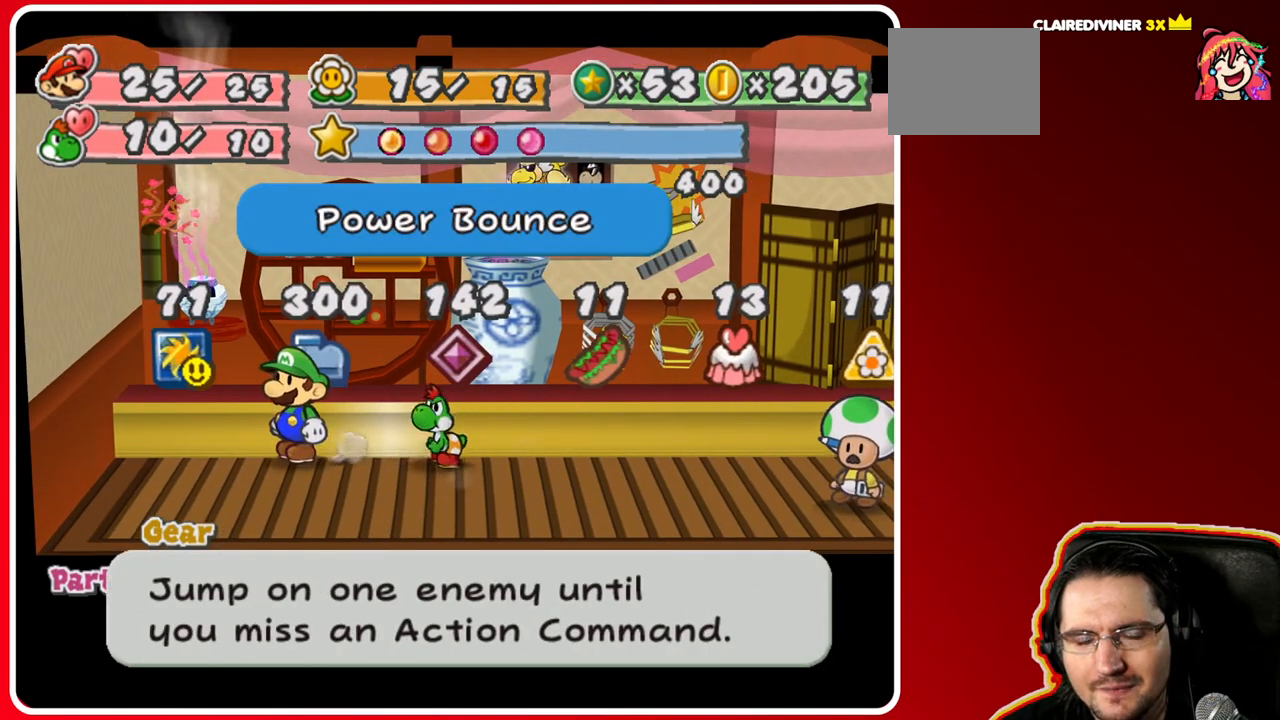
{"dt_ms": 500, "buttons": [], "left_stick": "center", "right_stick": "center", "events": []}
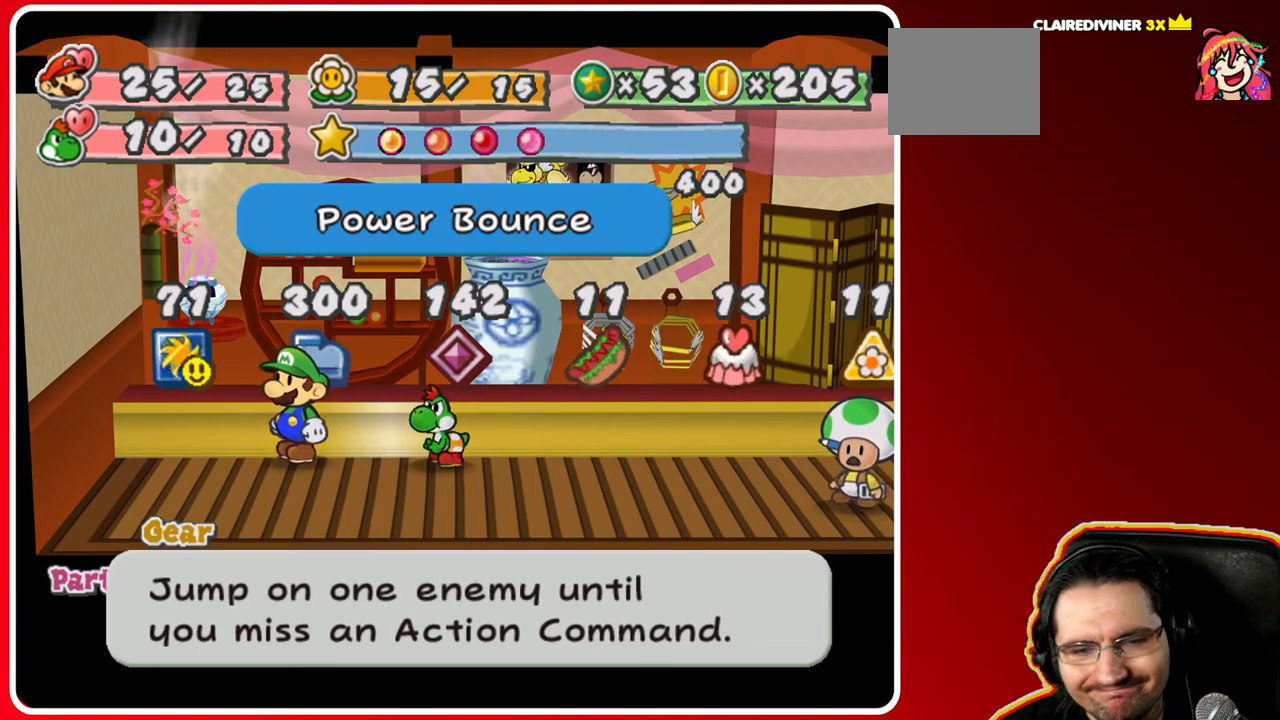
{"dt_ms": 500, "buttons": [], "left_stick": "center", "right_stick": "center", "events": []}
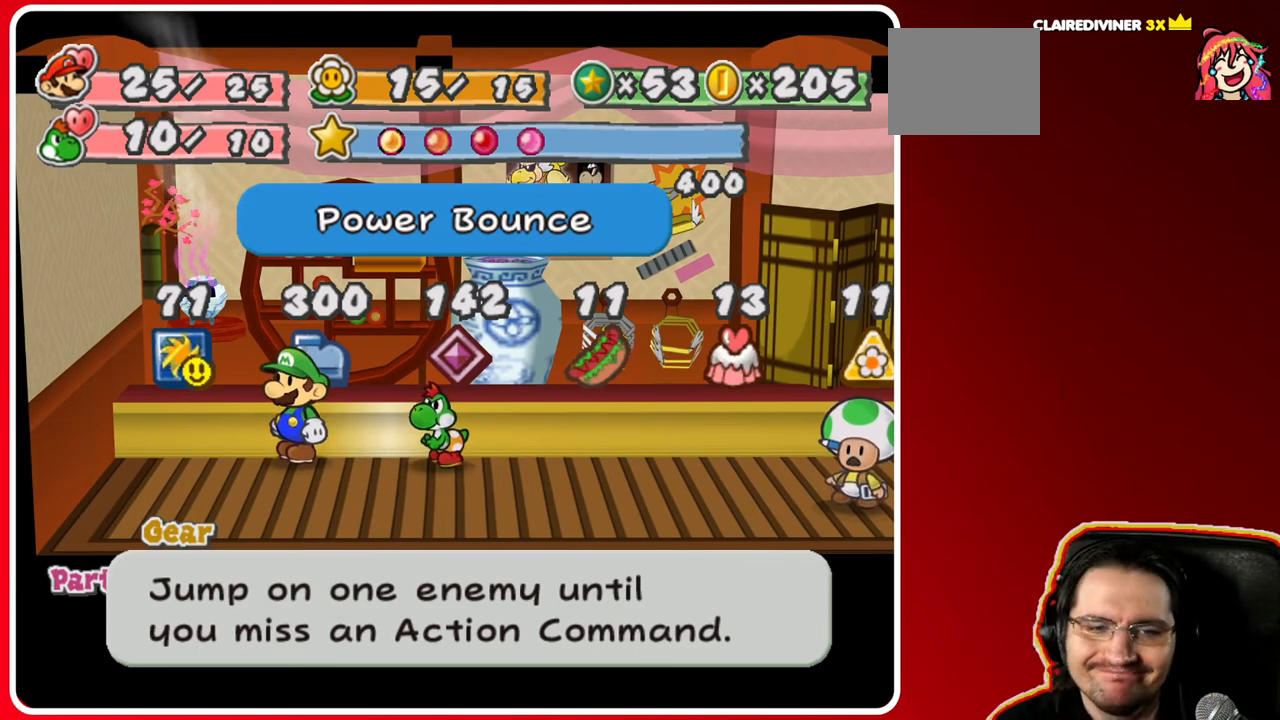
{"dt_ms": 500, "buttons": [], "left_stick": "center", "right_stick": "center", "events": []}
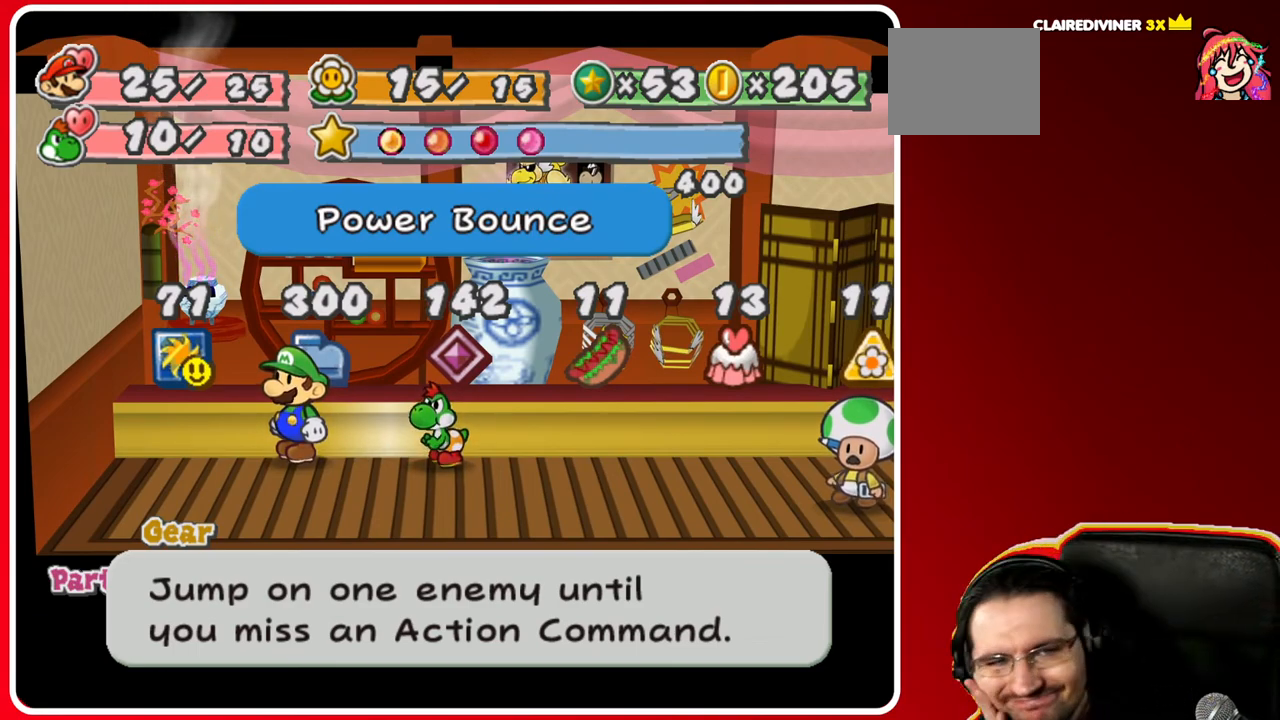
{"dt_ms": 500, "buttons": [], "left_stick": "center", "right_stick": "center", "events": []}
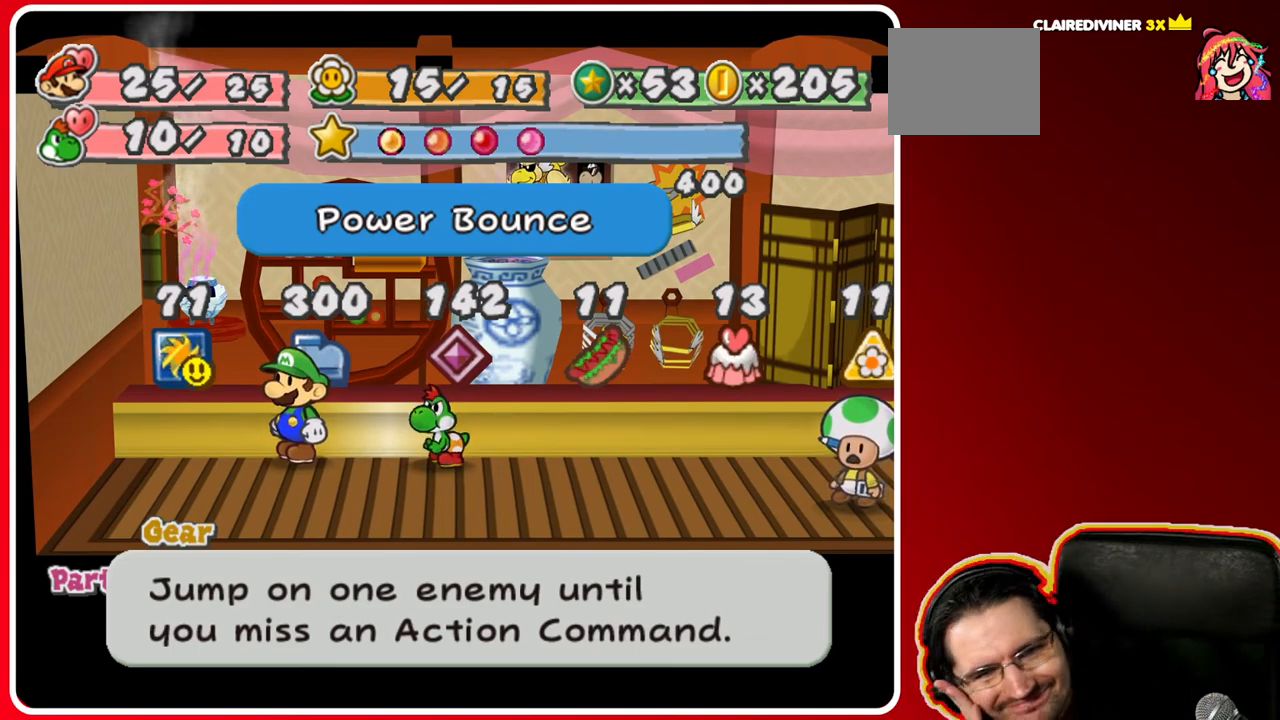
{"dt_ms": 500, "buttons": [], "left_stick": "center", "right_stick": "center", "events": []}
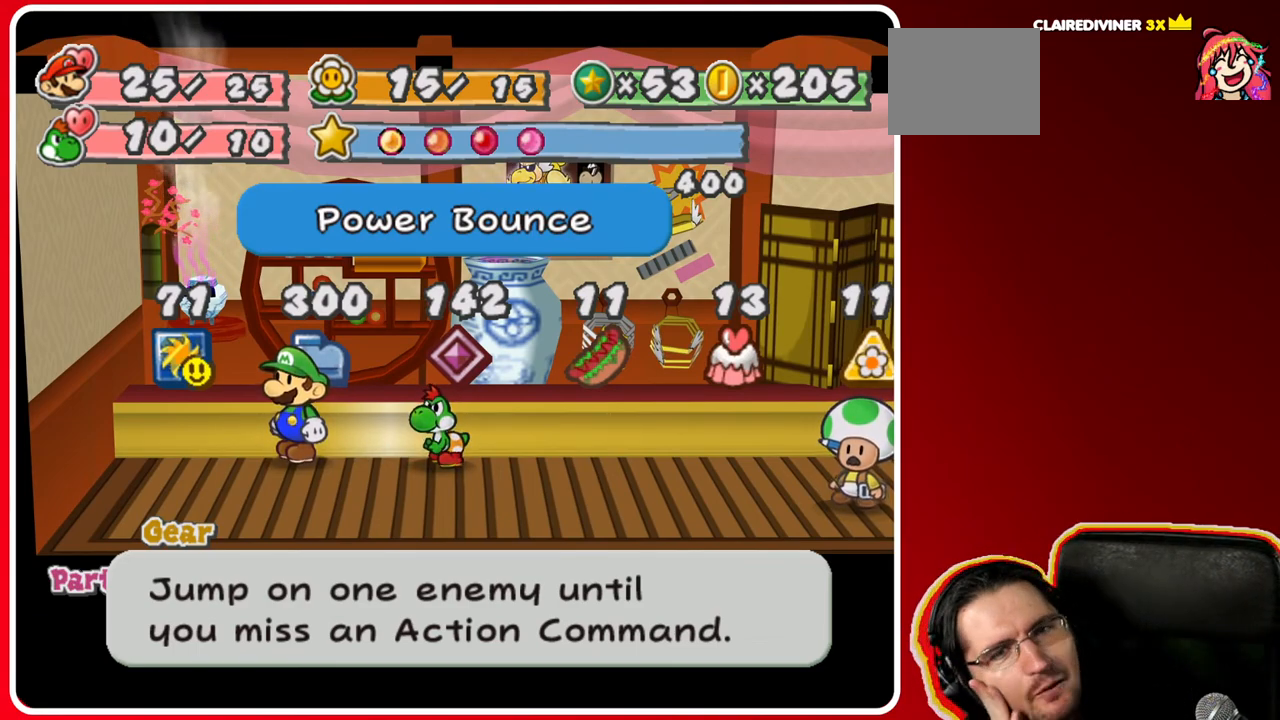
{"dt_ms": 500, "buttons": [], "left_stick": "center", "right_stick": "center", "events": []}
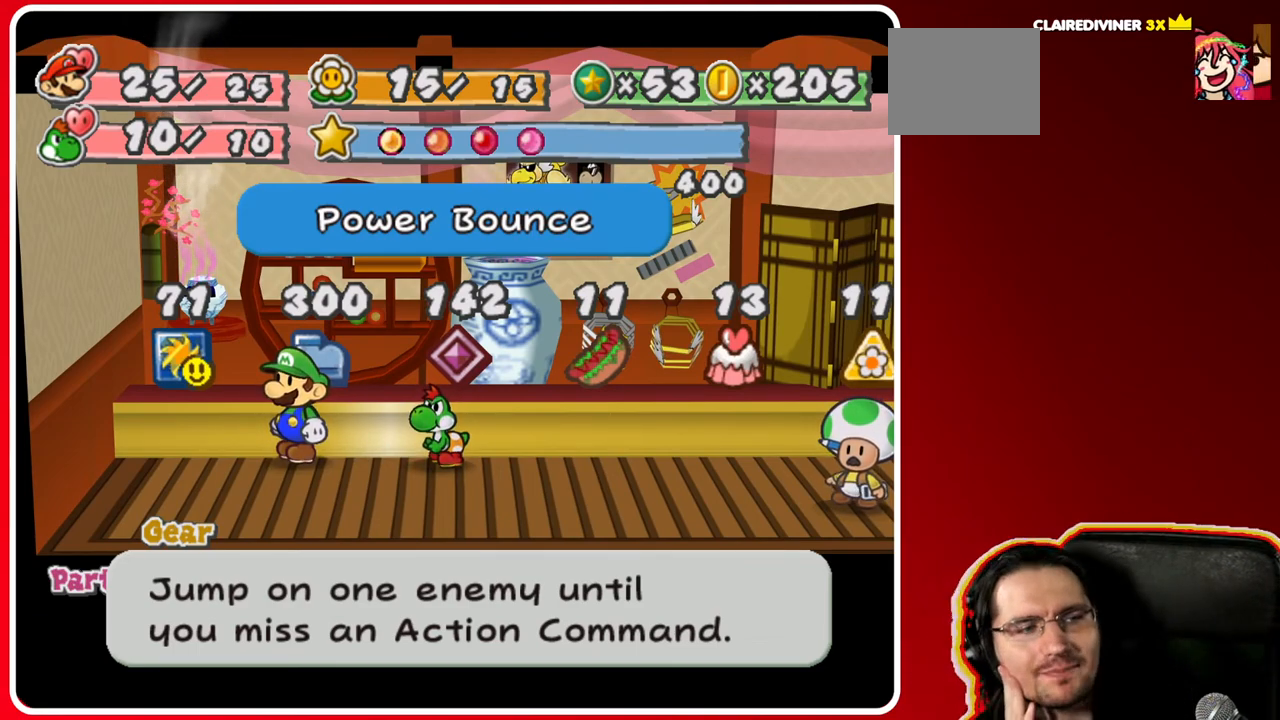
{"dt_ms": 500, "buttons": [], "left_stick": "center", "right_stick": "center", "events": []}
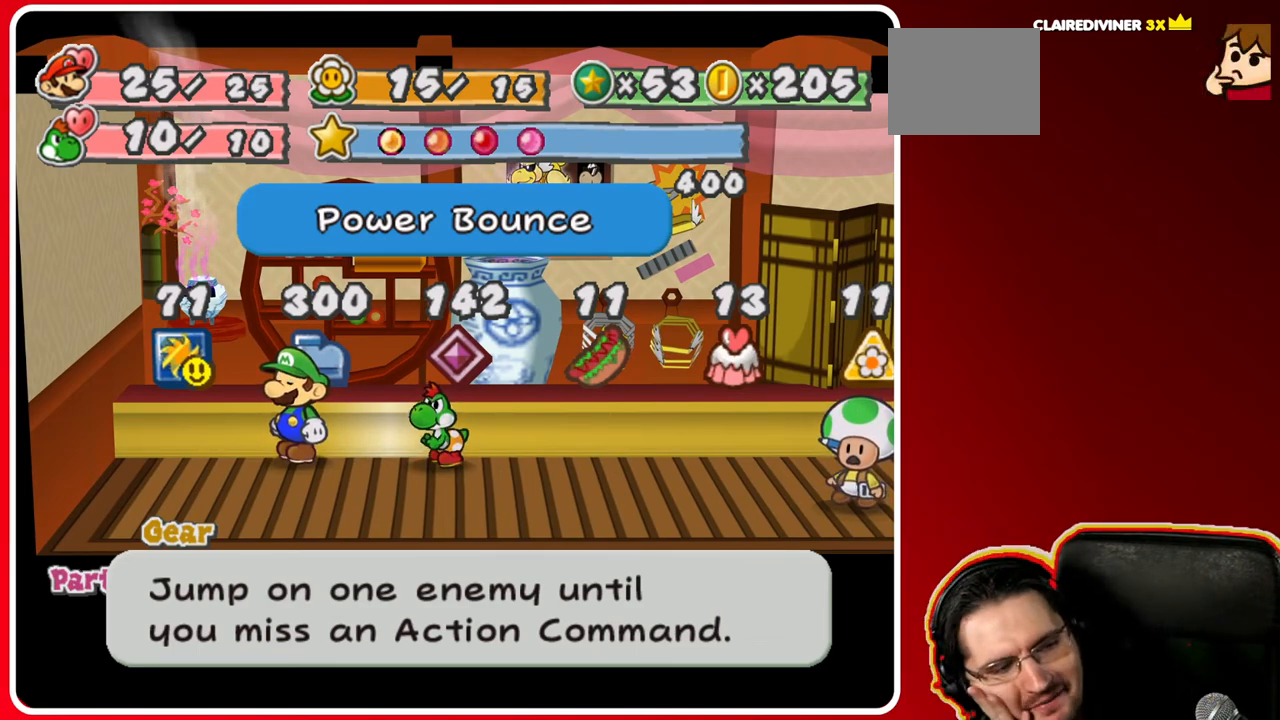
{"dt_ms": 500, "buttons": [], "left_stick": "center", "right_stick": "center", "events": []}
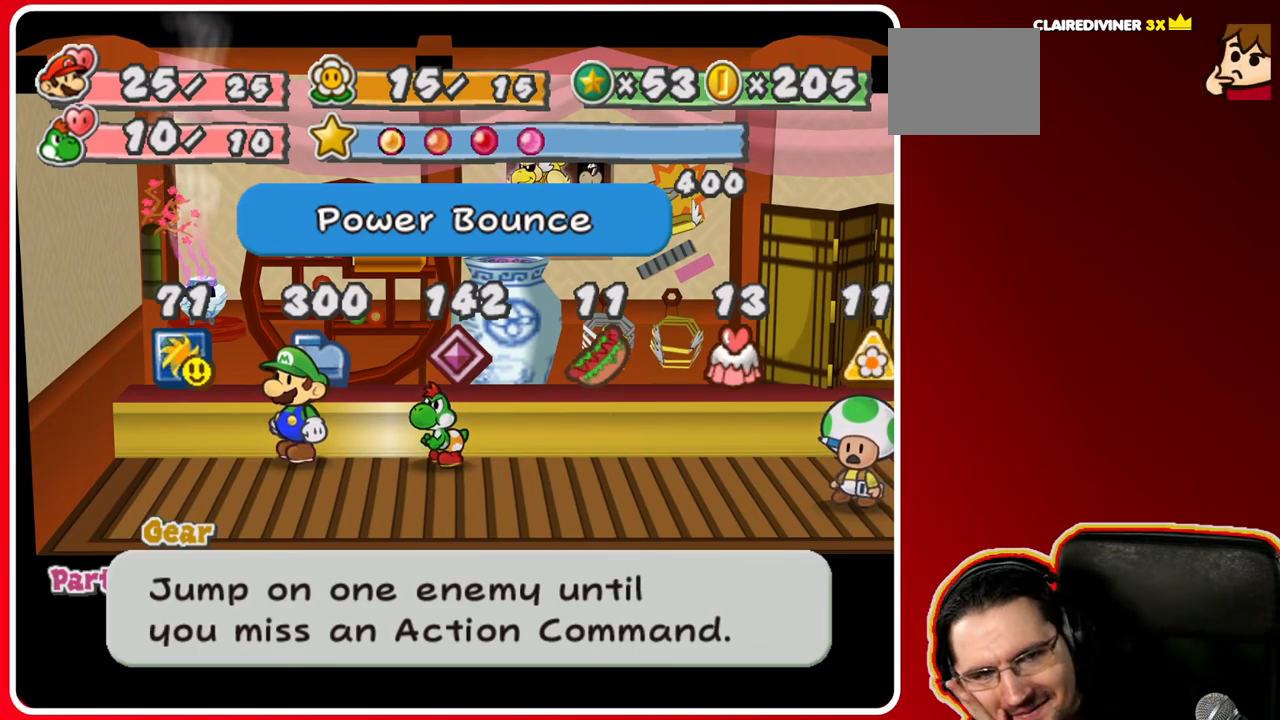
{"dt_ms": 500, "buttons": [], "left_stick": "center", "right_stick": "center", "events": [[183, "left_stick", "up-left"], [350, "left_stick", "center"]]}
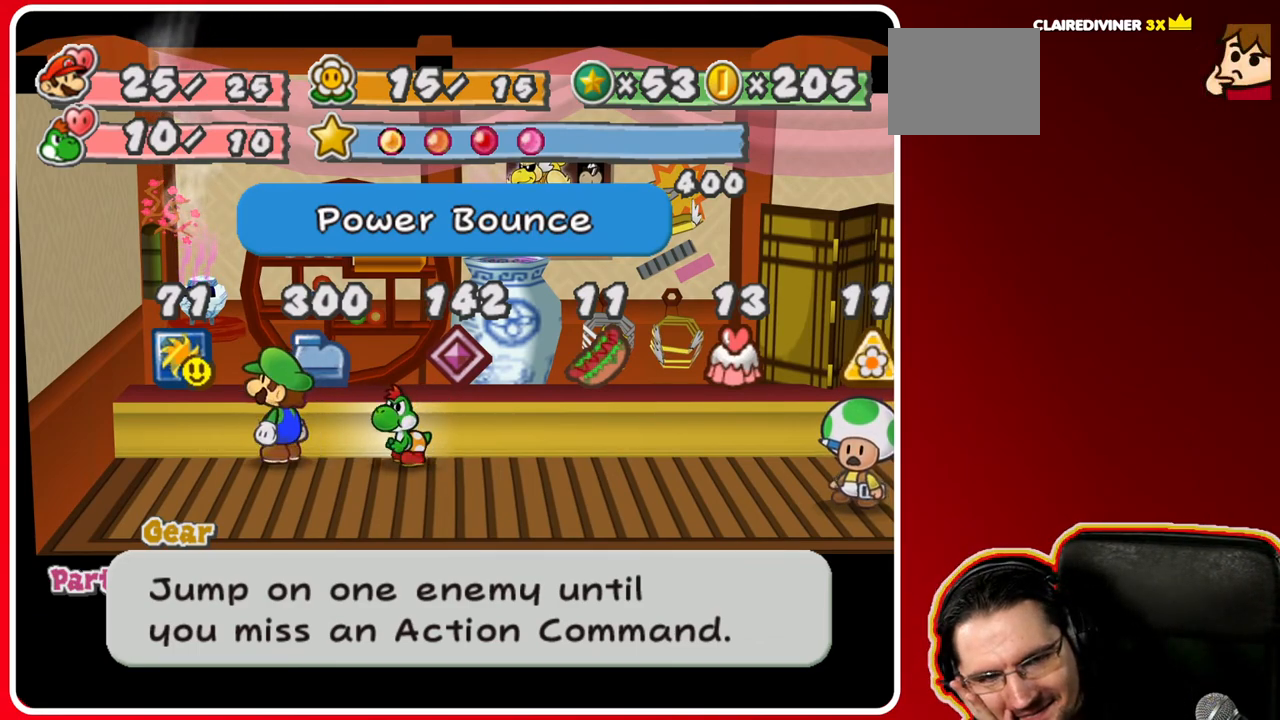
{"dt_ms": 500, "buttons": [], "left_stick": "right", "right_stick": "center", "events": [[317, "left_stick", "right"]]}
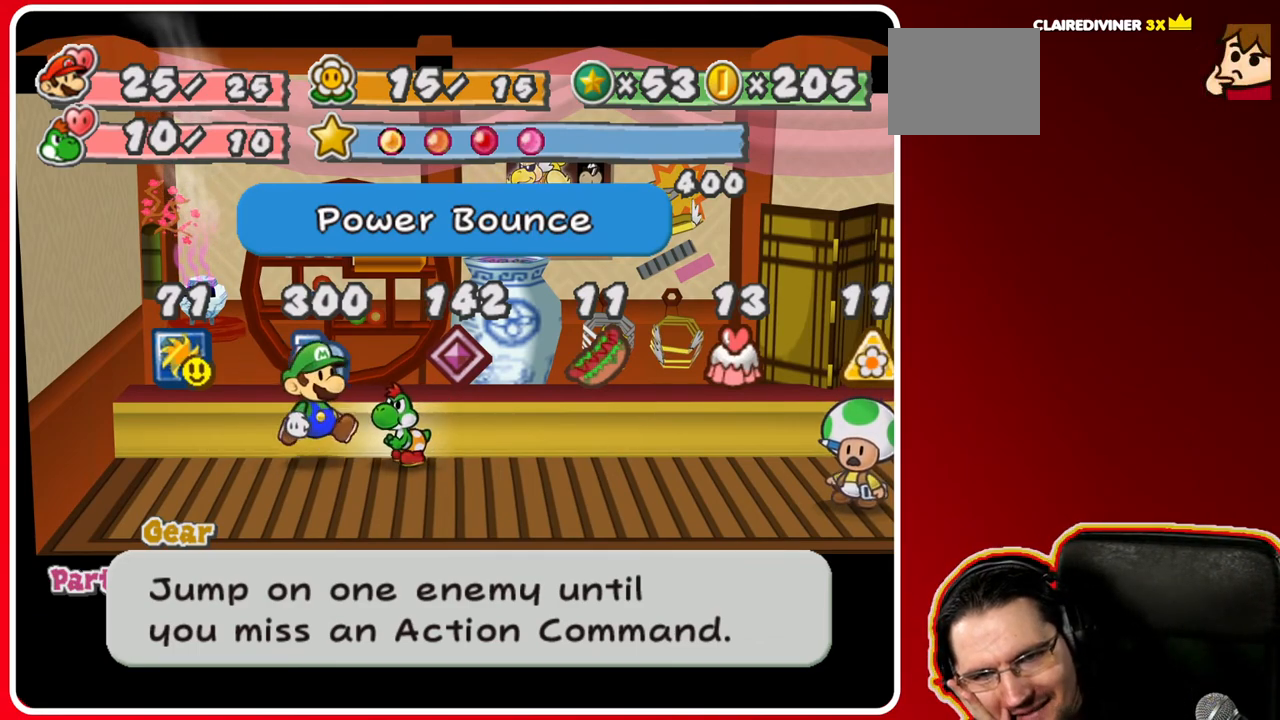
{"dt_ms": 500, "buttons": [], "left_stick": "right", "right_stick": "center", "events": []}
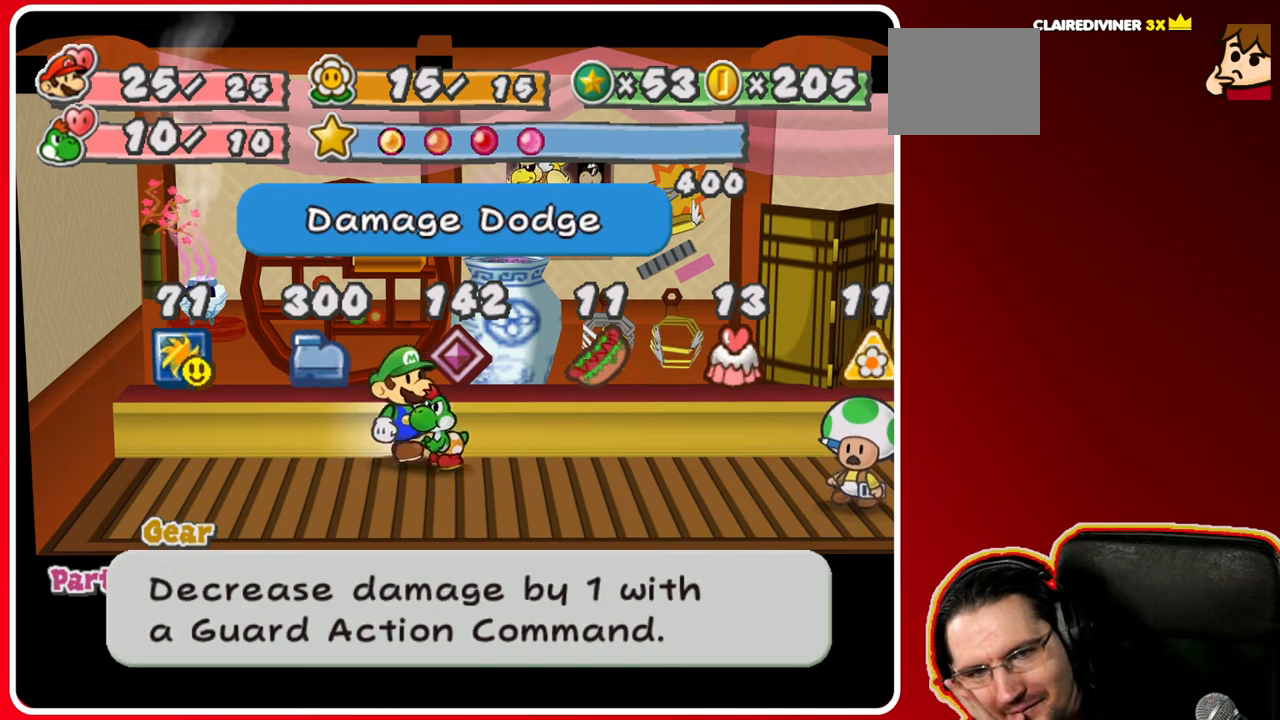
{"dt_ms": 500, "buttons": [], "left_stick": "right", "right_stick": "center", "events": []}
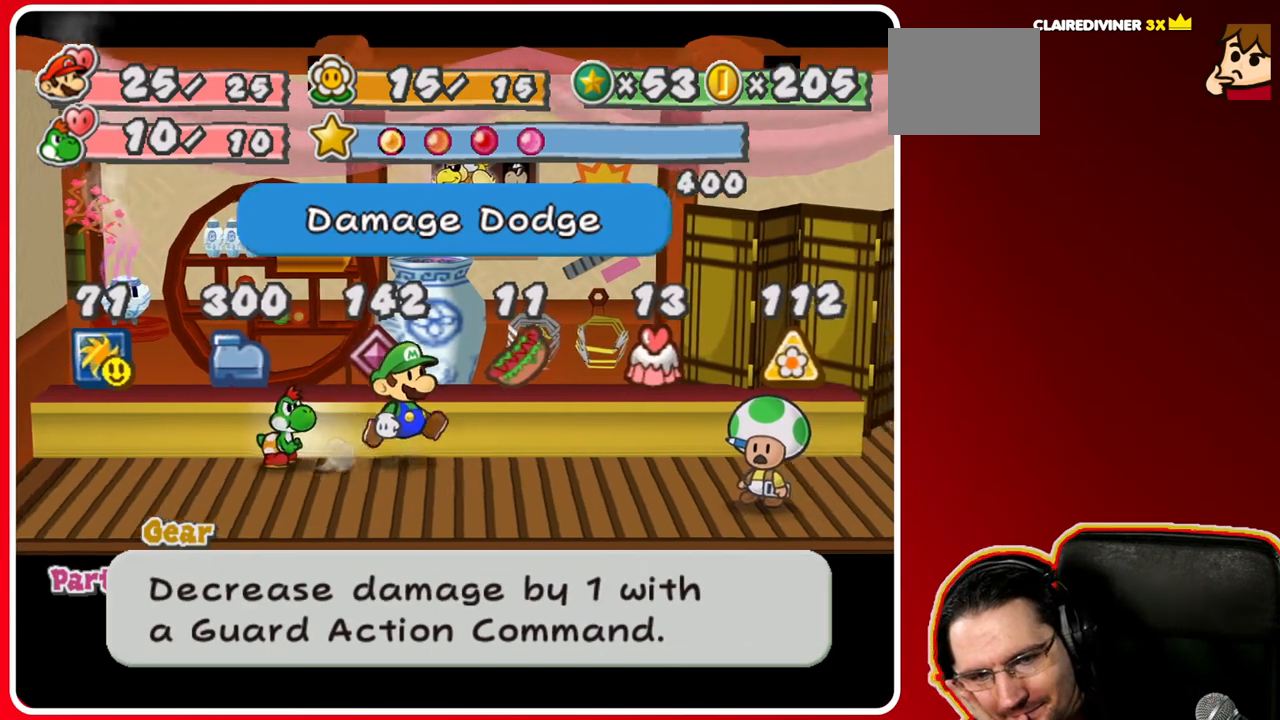
{"dt_ms": 500, "buttons": [], "left_stick": "center", "right_stick": "center", "events": [[150, "left_stick", "center"]]}